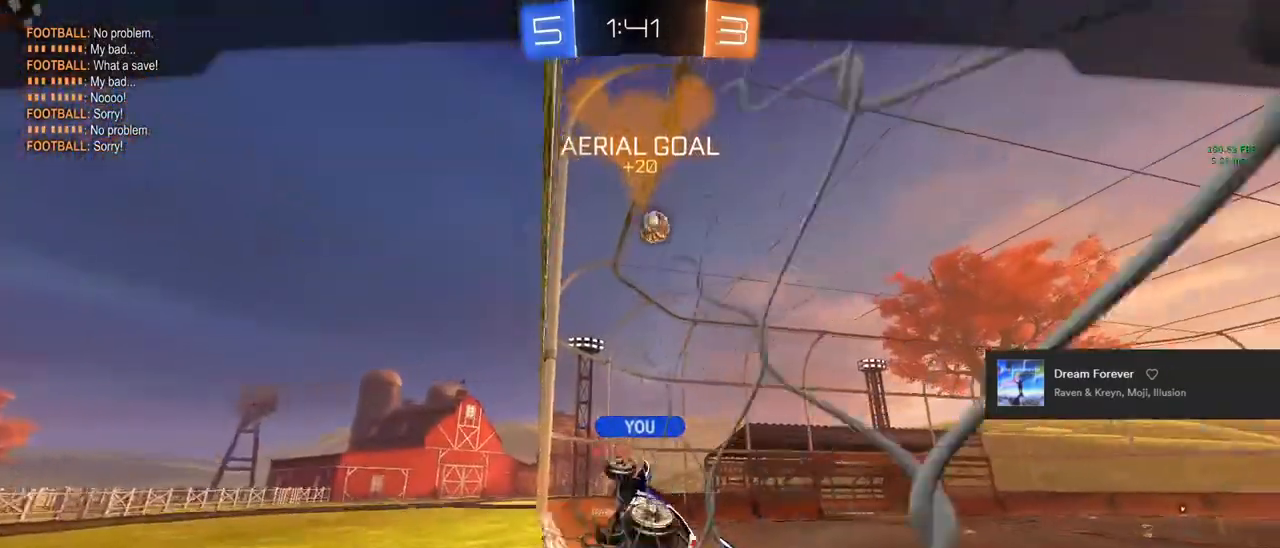
Gameplay with a controller (PlayStation layout); each line is a JSON object with the inputs held at the frame after it. "events" lists button and stick changes between this image and that frame as [ms after this image, input, new state], when the widget could be followed in between.
{"buttons": [], "left_stick": "center", "right_stick": "center", "events": []}
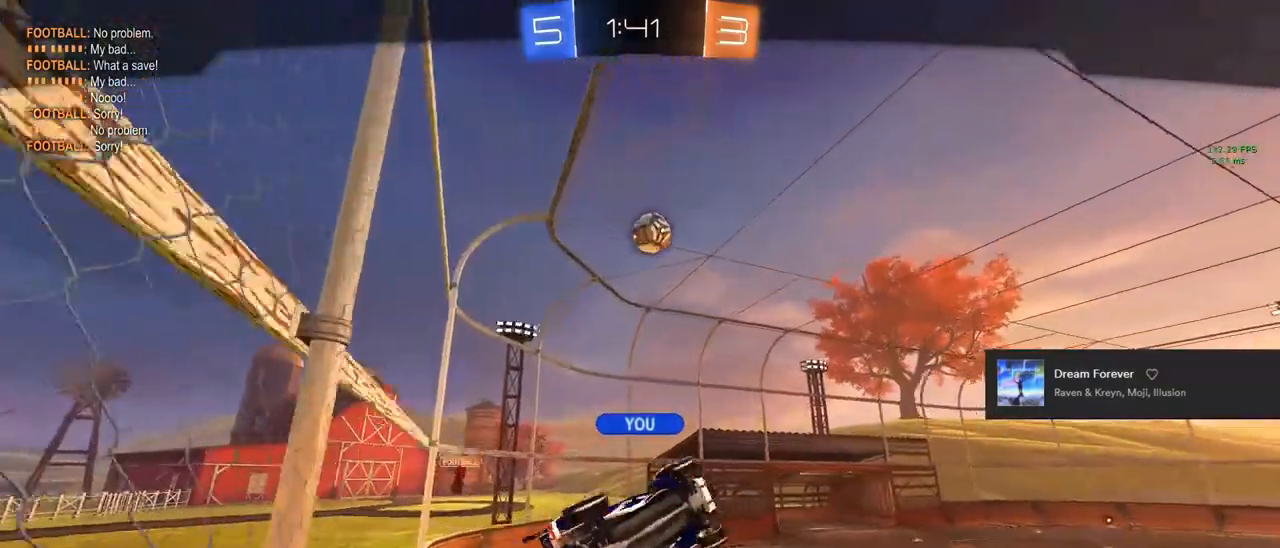
{"buttons": [], "left_stick": "center", "right_stick": "center", "events": []}
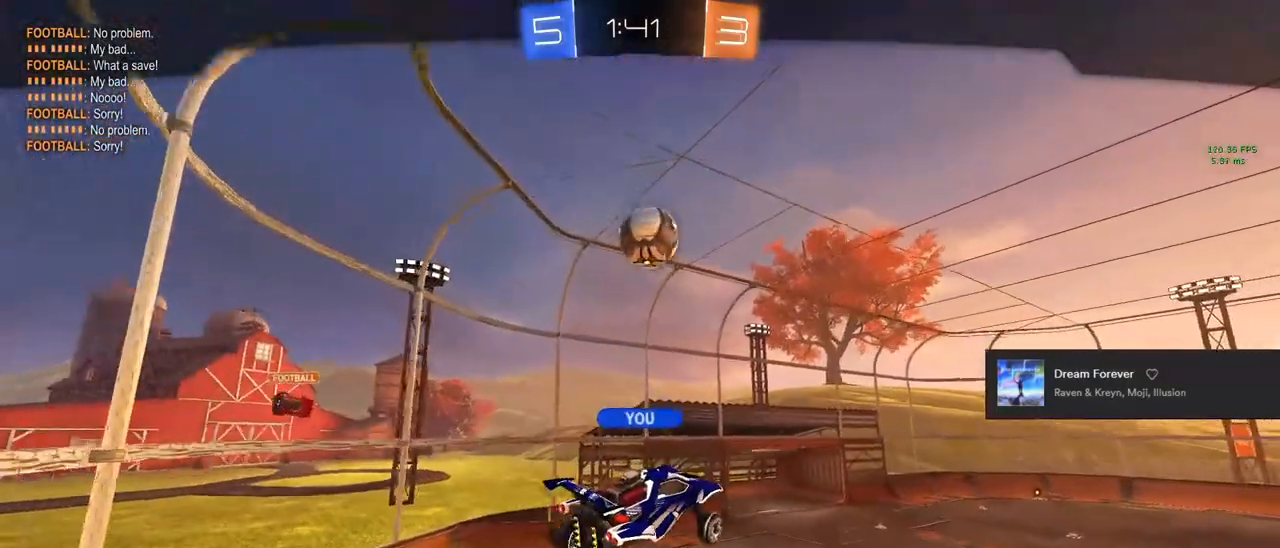
{"buttons": [], "left_stick": "center", "right_stick": "center", "events": []}
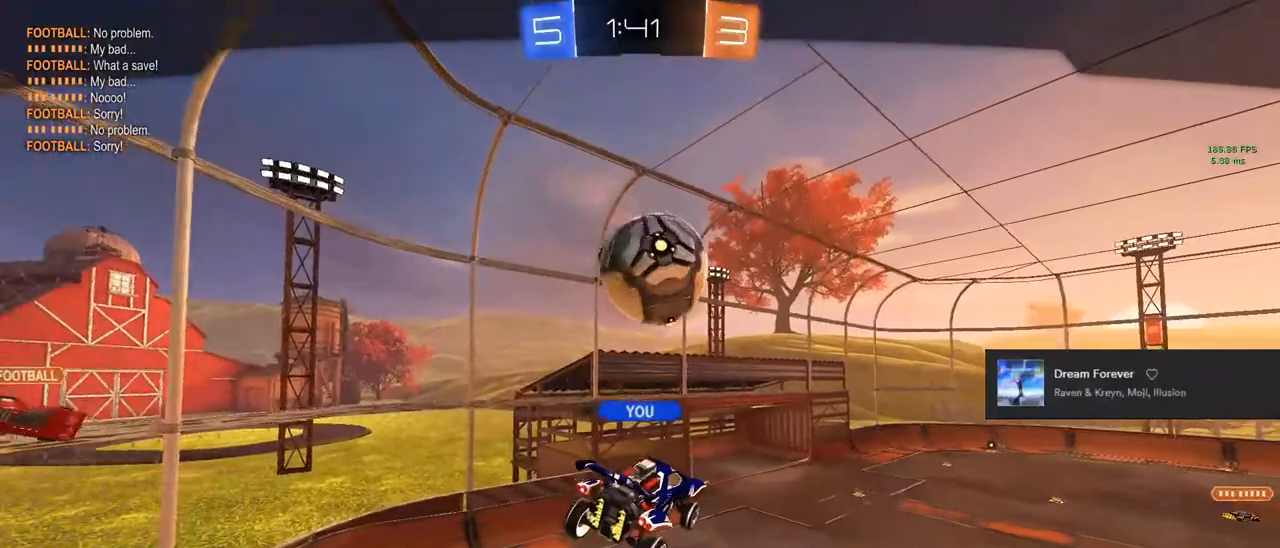
{"buttons": [], "left_stick": "center", "right_stick": "center", "events": []}
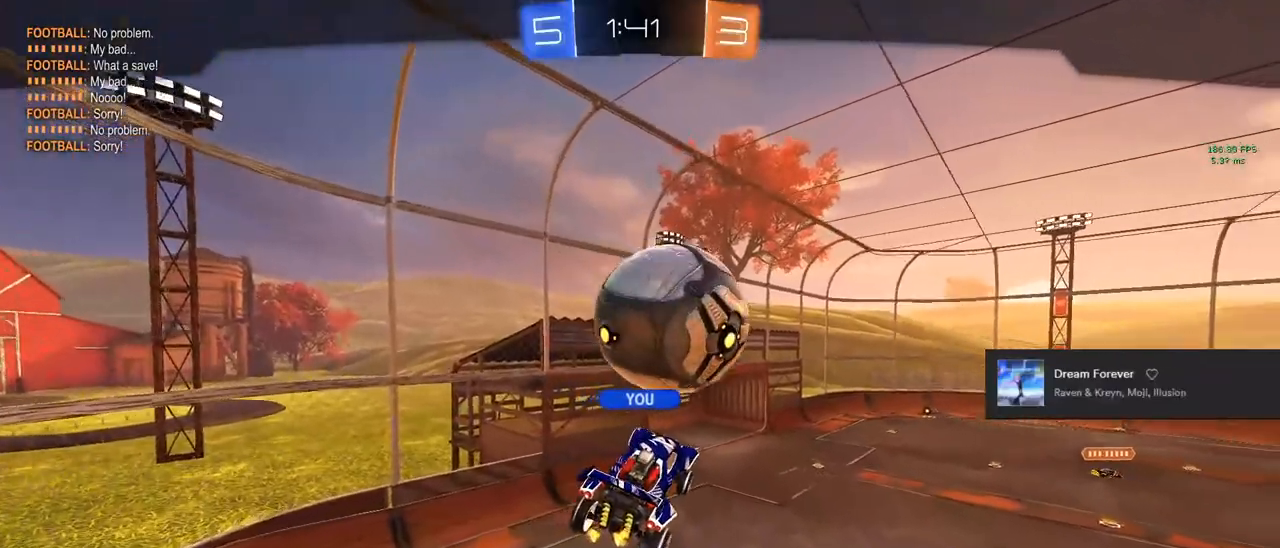
{"buttons": [], "left_stick": "center", "right_stick": "center", "events": []}
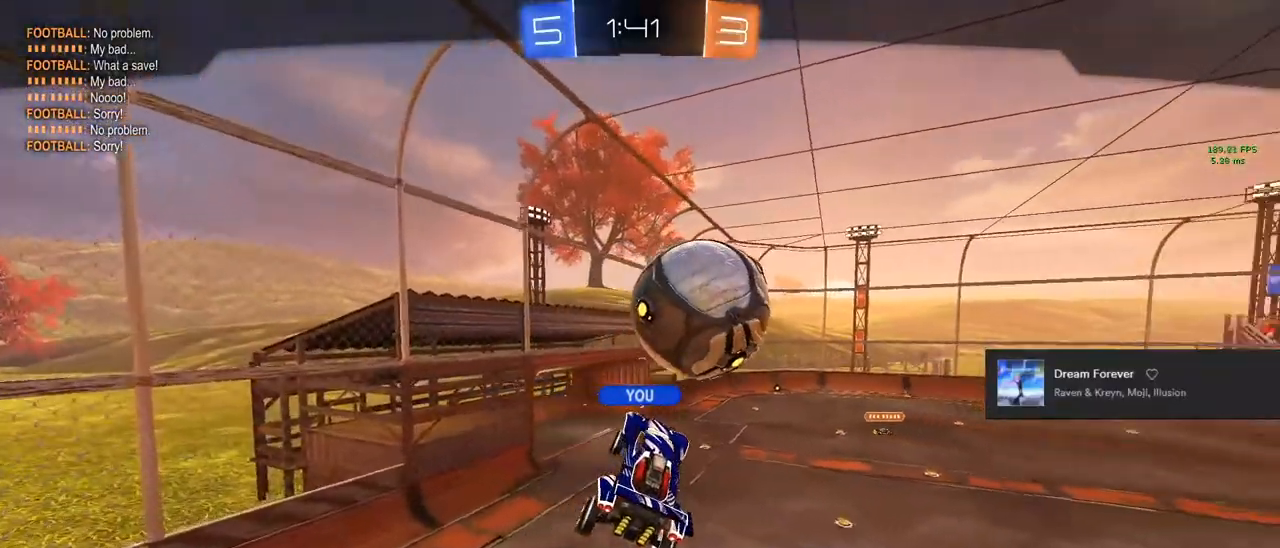
{"buttons": [], "left_stick": "center", "right_stick": "center", "events": []}
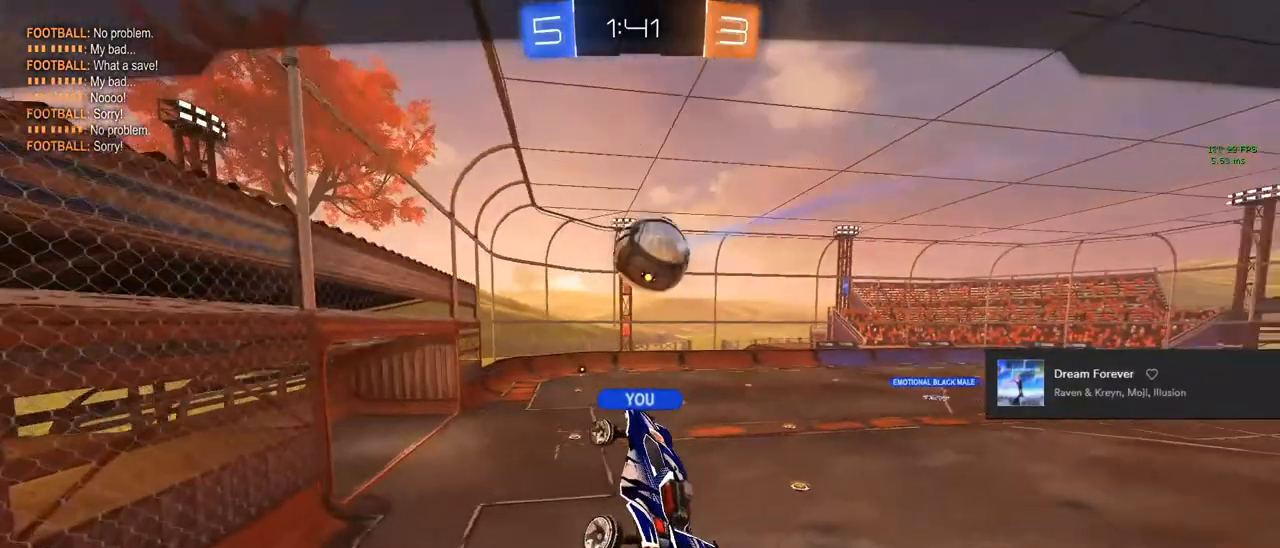
{"buttons": [], "left_stick": "center", "right_stick": "center", "events": [[33, "CIRCLE", "down"], [33, "CROSS", "down"], [217, "CIRCLE", "up"], [217, "CROSS", "up"], [300, "CIRCLE", "down"], [300, "CROSS", "down"], [433, "CIRCLE", "up"], [450, "CROSS", "up"]]}
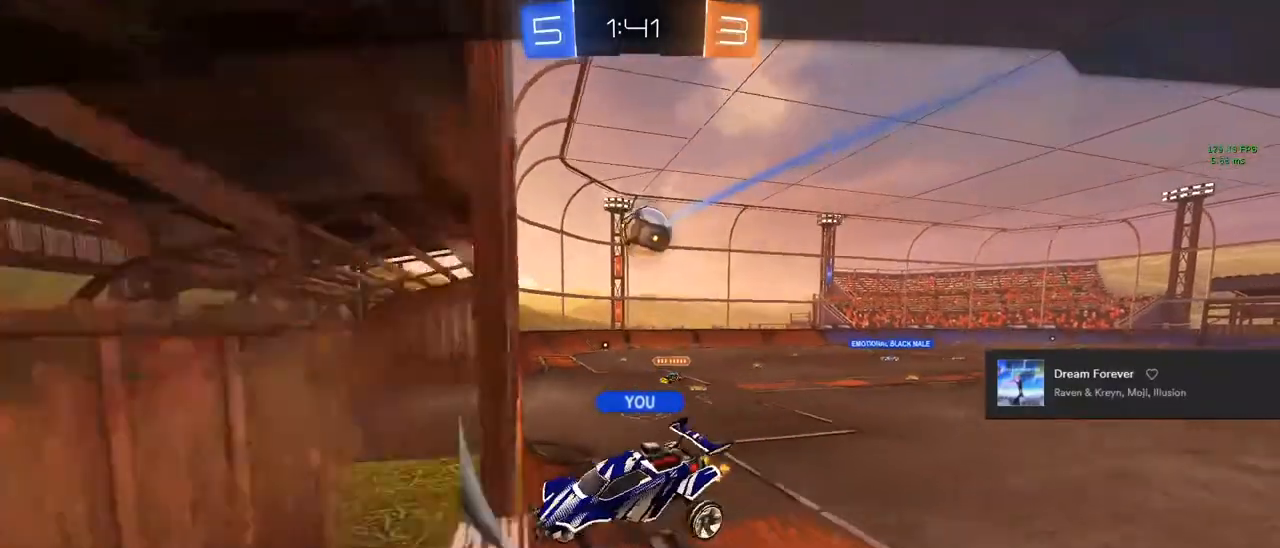
{"buttons": [], "left_stick": "center", "right_stick": "center", "events": []}
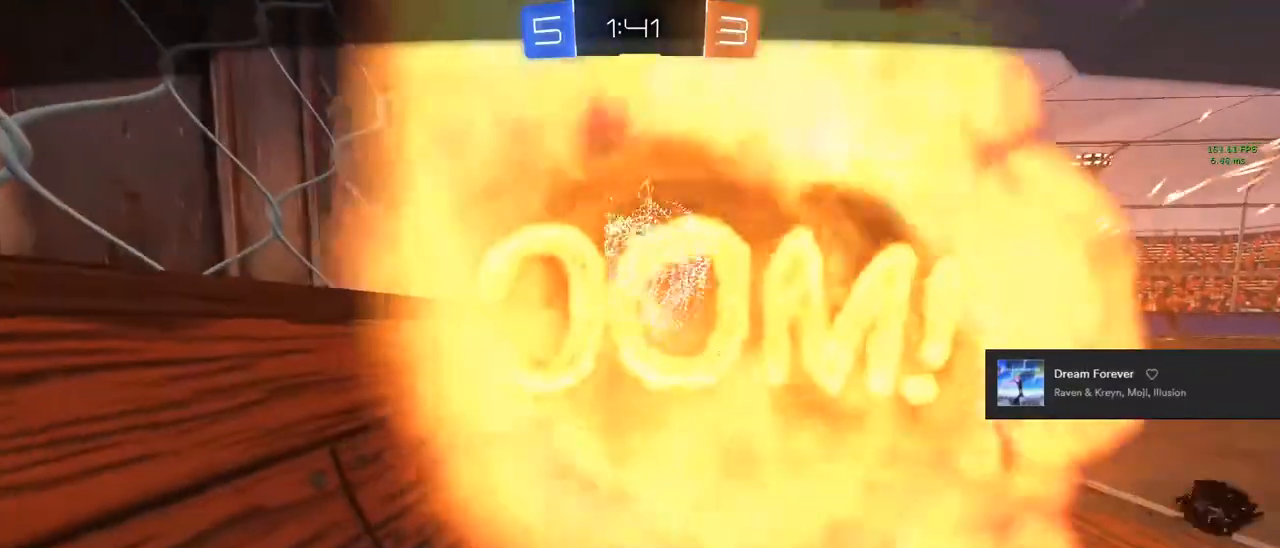
{"buttons": ["CIRCLE"], "left_stick": "center", "right_stick": "center", "events": [[350, "CIRCLE", "down"], [400, "CROSS", "down"], [500, "CROSS", "up"]]}
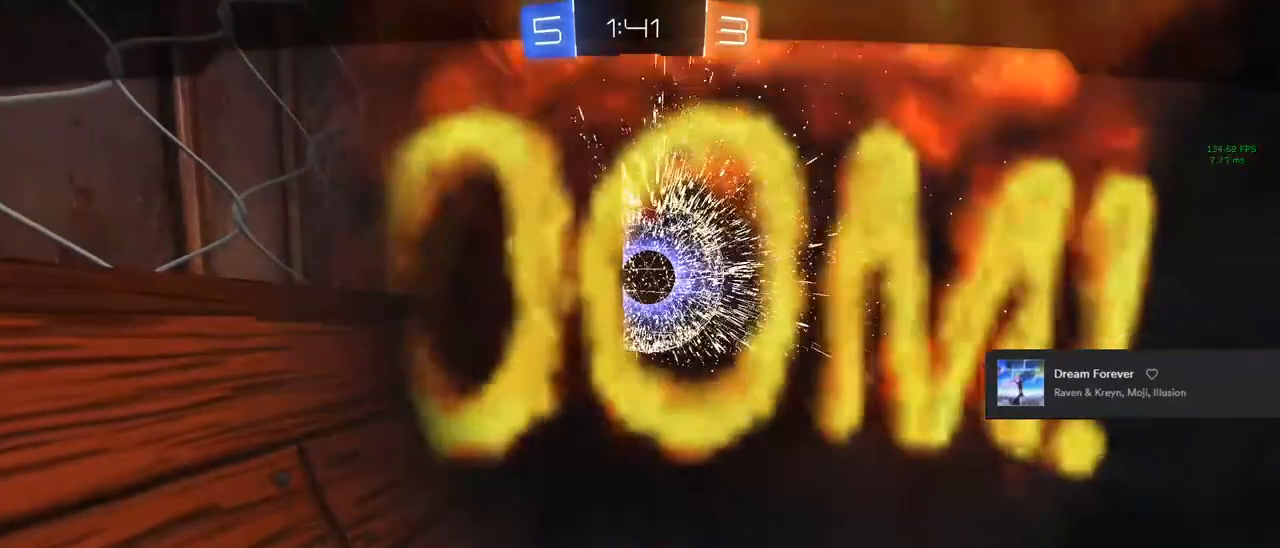
{"buttons": [], "left_stick": "center", "right_stick": "center", "events": [[67, "CIRCLE", "up"]]}
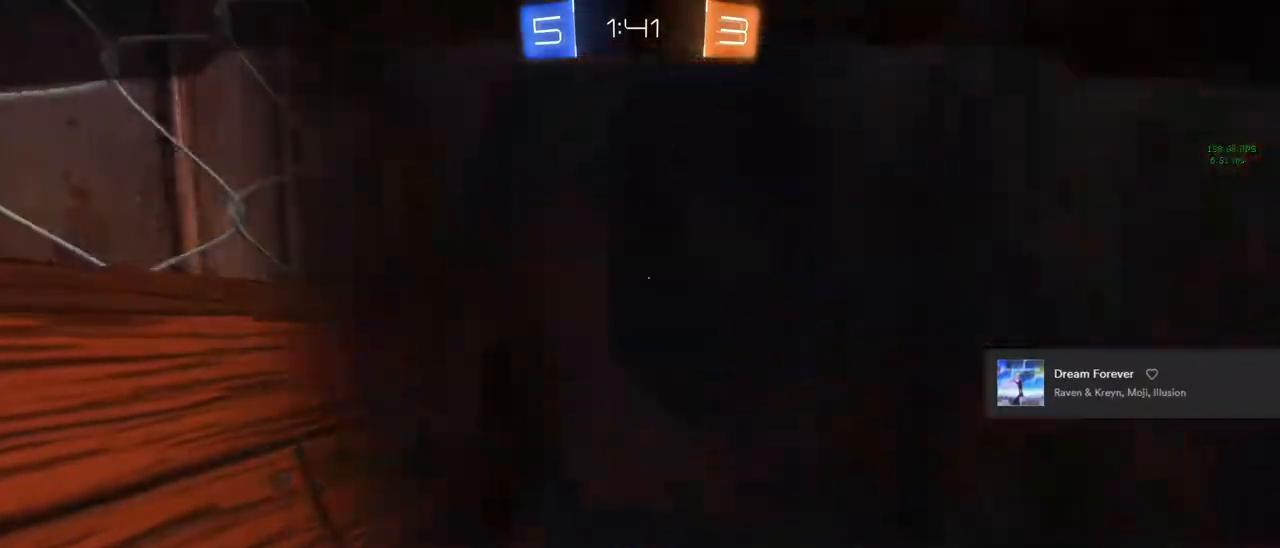
{"buttons": [], "left_stick": "center", "right_stick": "center", "events": [[33, "L3", "down"], [383, "L3", "up"]]}
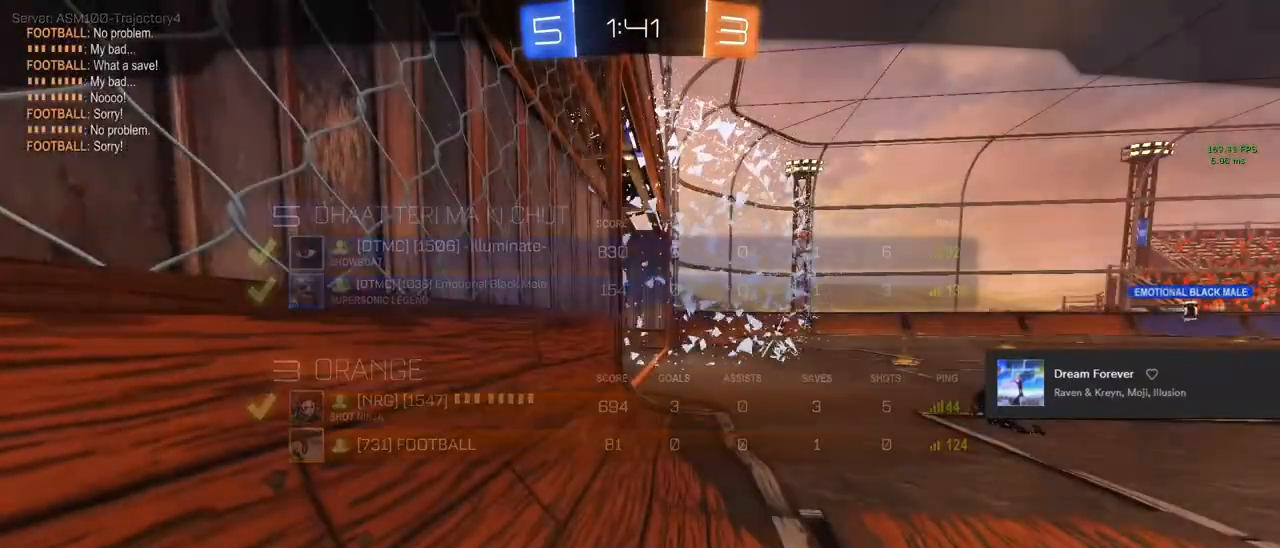
{"buttons": ["L3"], "left_stick": "center", "right_stick": "center", "events": [[483, "L3", "down"]]}
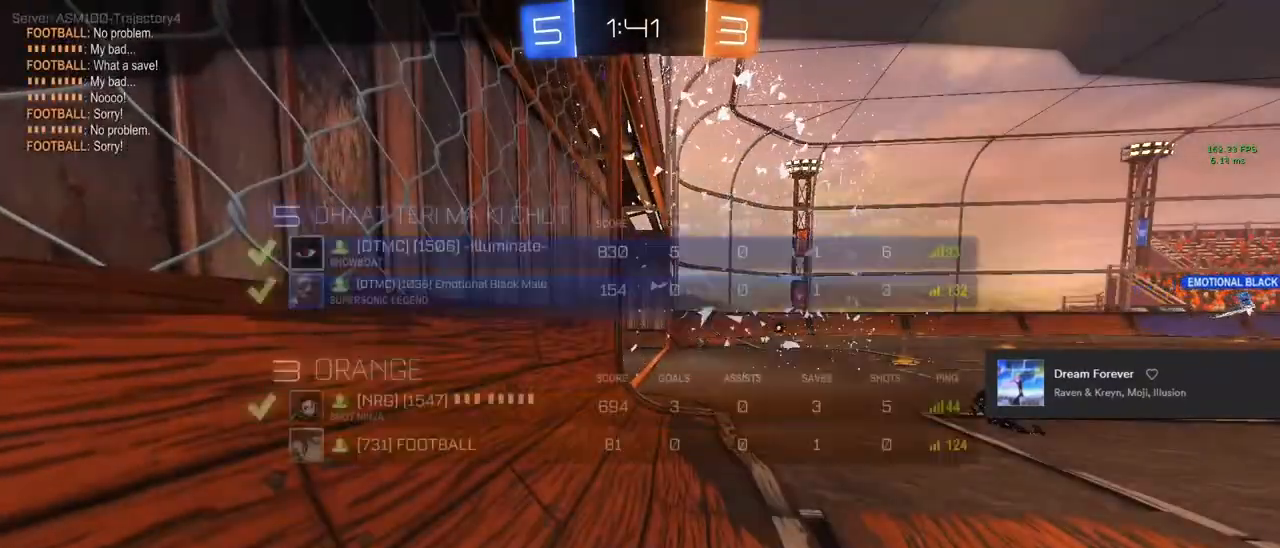
{"buttons": ["L3"], "left_stick": "center", "right_stick": "center", "events": []}
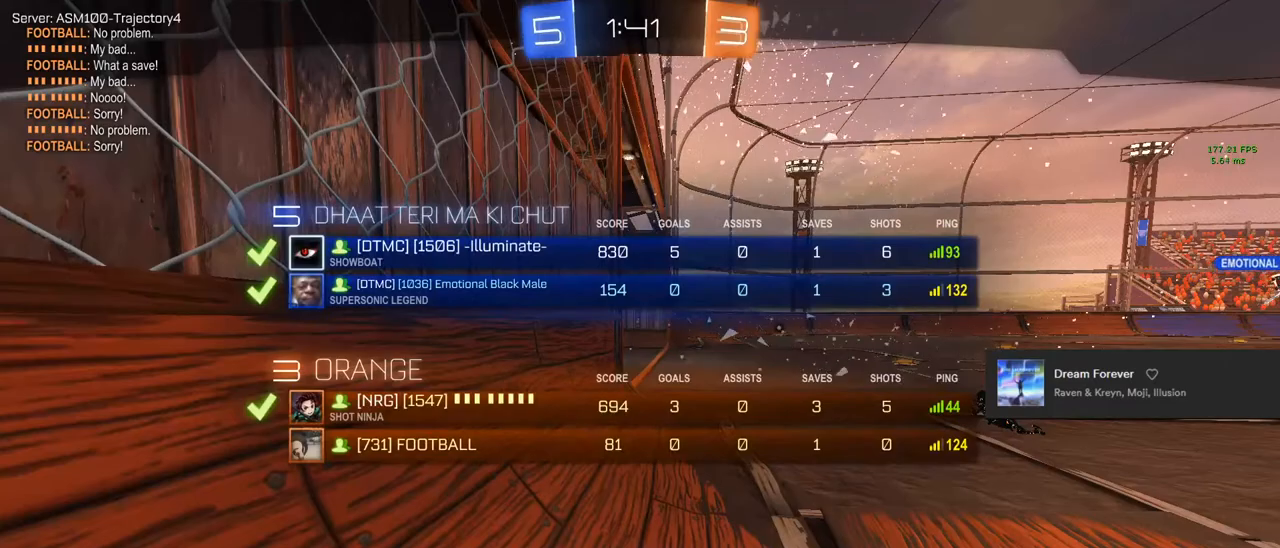
{"buttons": [], "left_stick": "center", "right_stick": "center", "events": [[400, "L3", "up"]]}
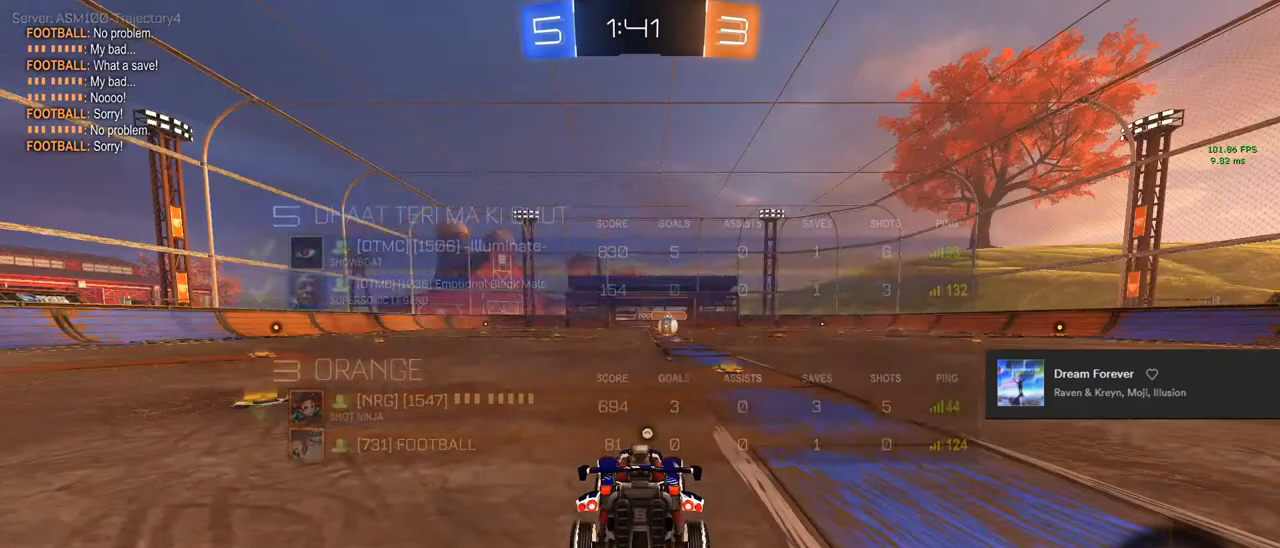
{"buttons": [], "left_stick": "center", "right_stick": "center", "events": [[17, "L3", "down"], [317, "L3", "up"]]}
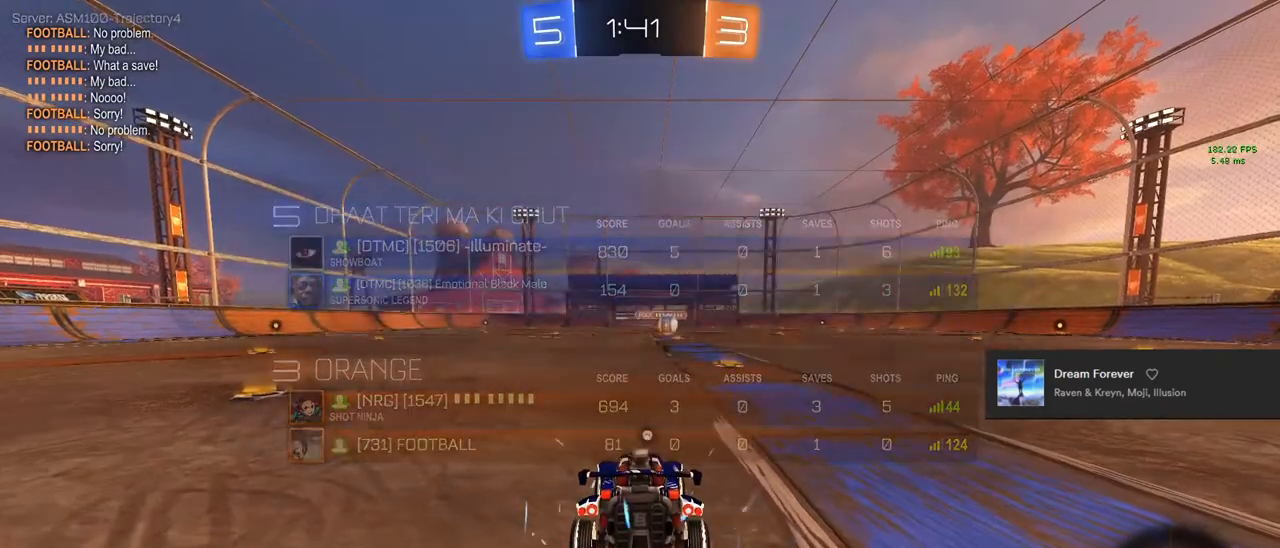
{"buttons": ["L3"], "left_stick": "center", "right_stick": "center", "events": [[33, "L3", "down"]]}
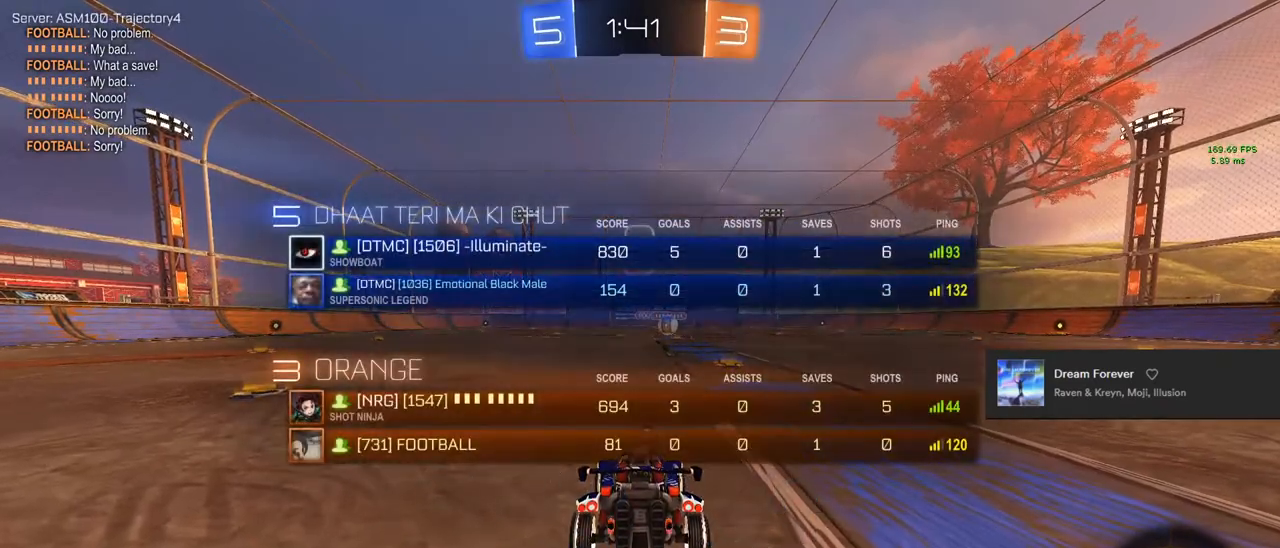
{"buttons": [], "left_stick": "center", "right_stick": "center", "events": [[133, "L3", "up"]]}
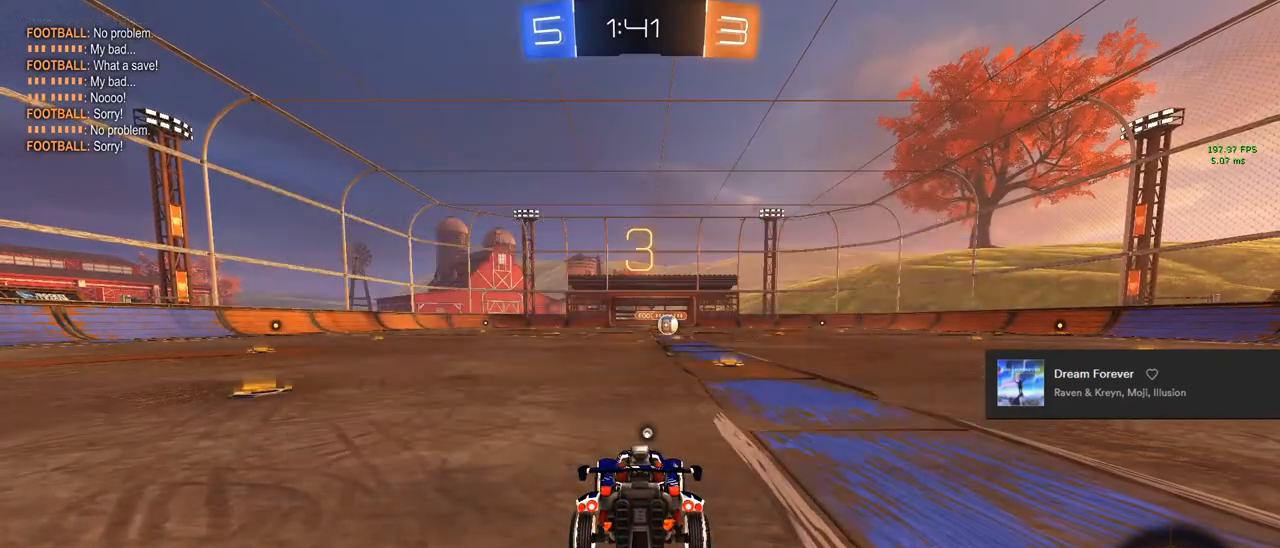
{"buttons": [], "left_stick": "center", "right_stick": "center", "events": []}
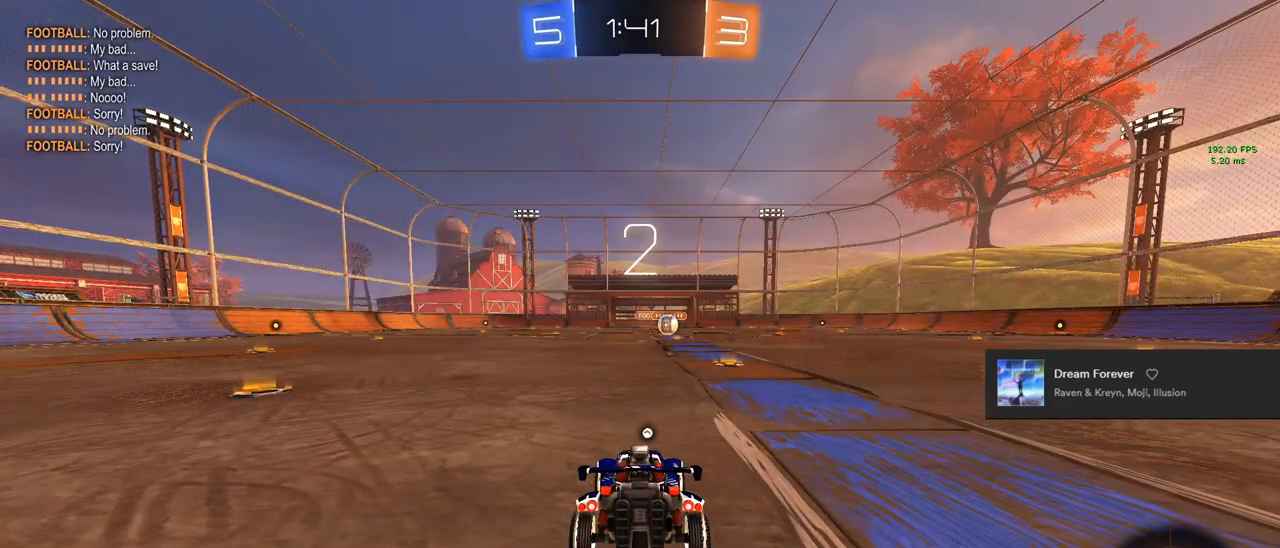
{"buttons": [], "left_stick": "center", "right_stick": "right", "events": [[200, "right_stick", "right"]]}
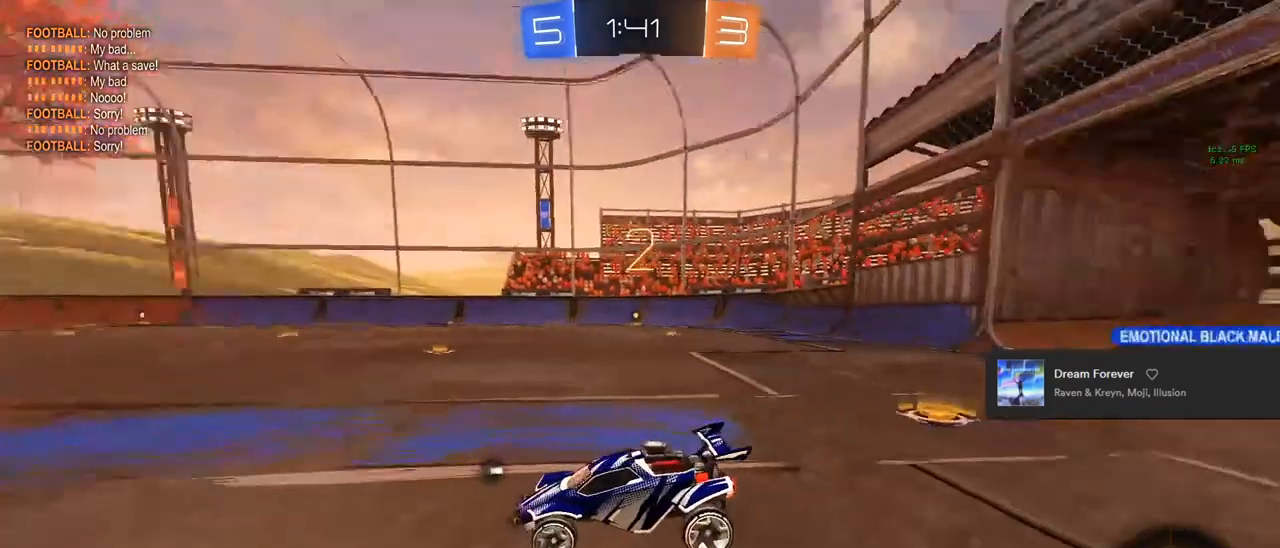
{"buttons": ["R2"], "left_stick": "center", "right_stick": "center", "events": [[200, "right_stick", "center"], [317, "R2", "down"], [333, "TRIANGLE", "down"], [467, "TRIANGLE", "up"]]}
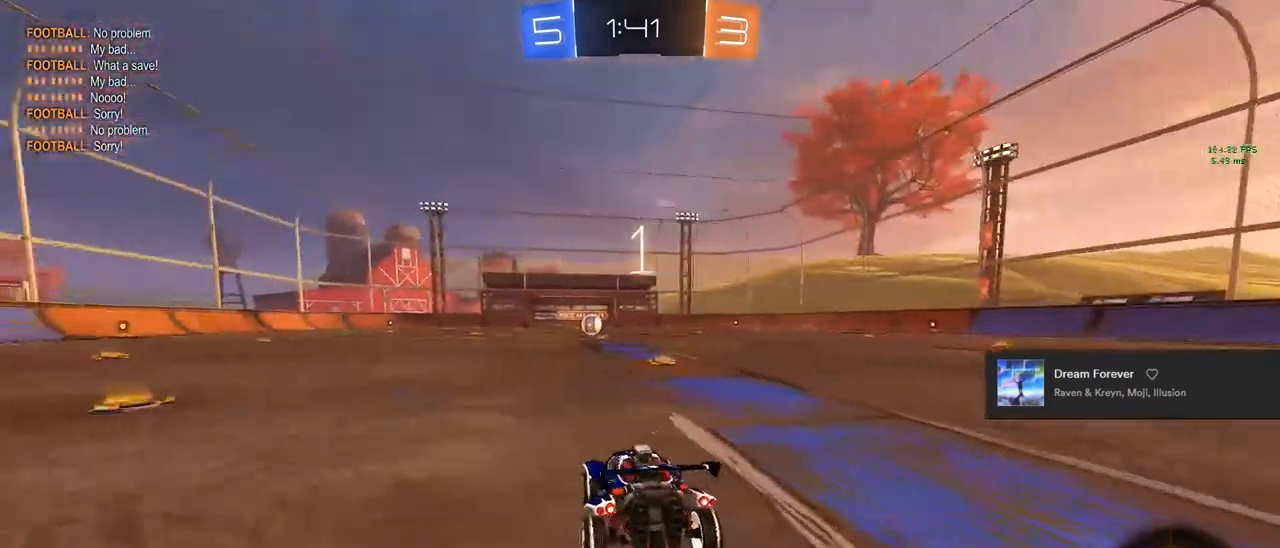
{"buttons": ["CIRCLE", "R2"], "left_stick": "center", "right_stick": "center", "events": [[17, "CIRCLE", "down"], [250, "CIRCLE", "up"], [433, "CIRCLE", "down"]]}
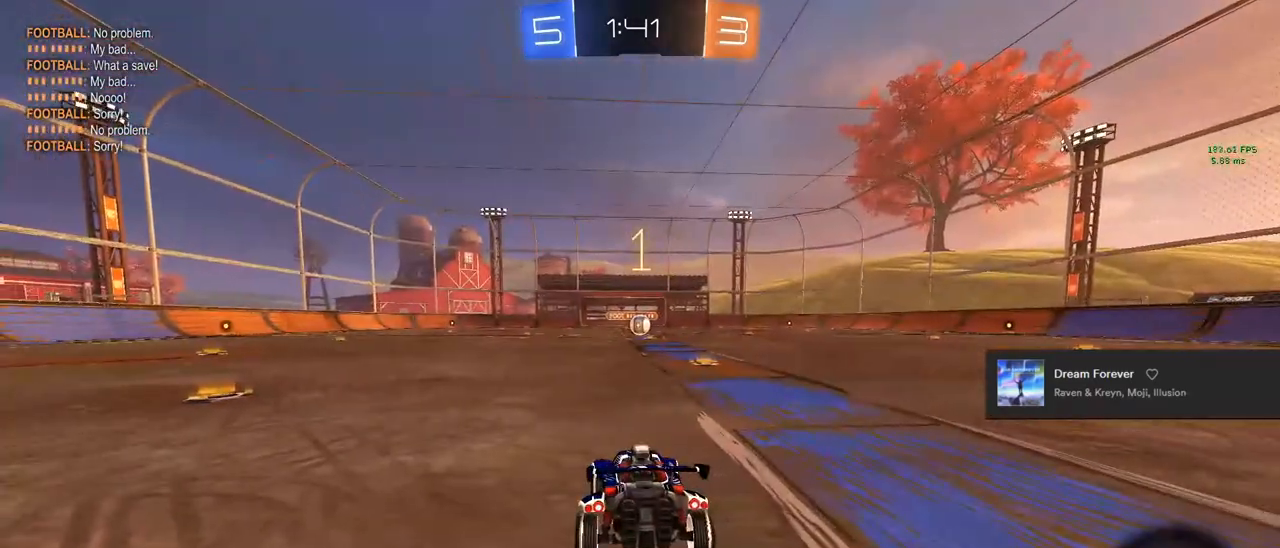
{"buttons": ["CIRCLE", "R2"], "left_stick": "center", "right_stick": "center", "events": [[367, "left_stick", "right"], [417, "left_stick", "center"]]}
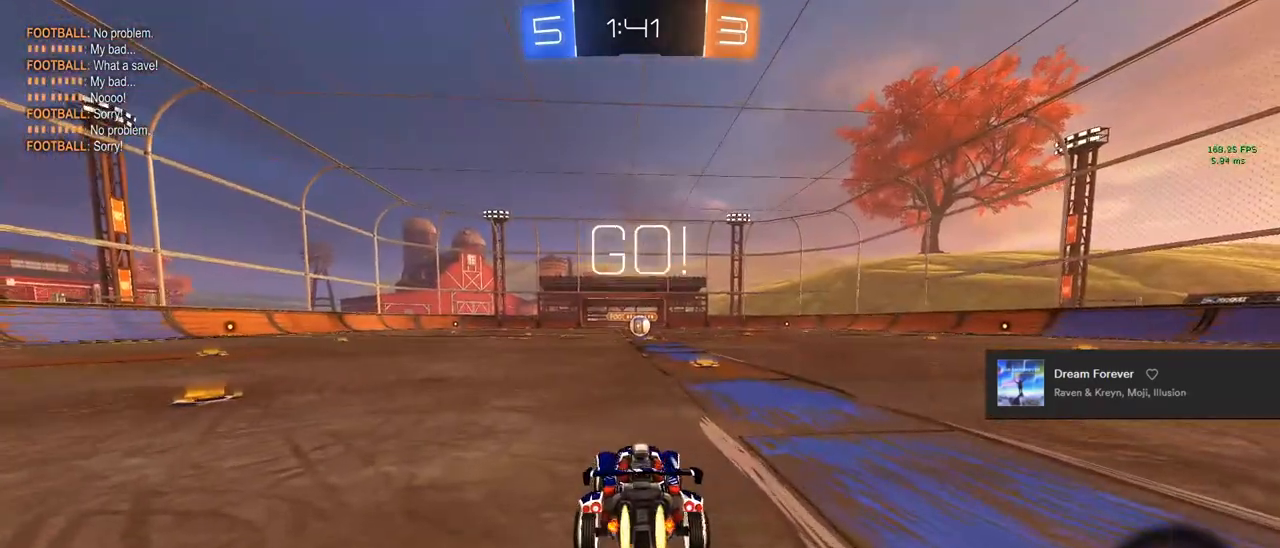
{"buttons": ["CIRCLE", "L1", "R2"], "left_stick": "up-right", "right_stick": "center", "events": [[283, "left_stick", "left"], [367, "CROSS", "down"], [417, "L1", "down"], [467, "CROSS", "up"], [500, "left_stick", "up-right"]]}
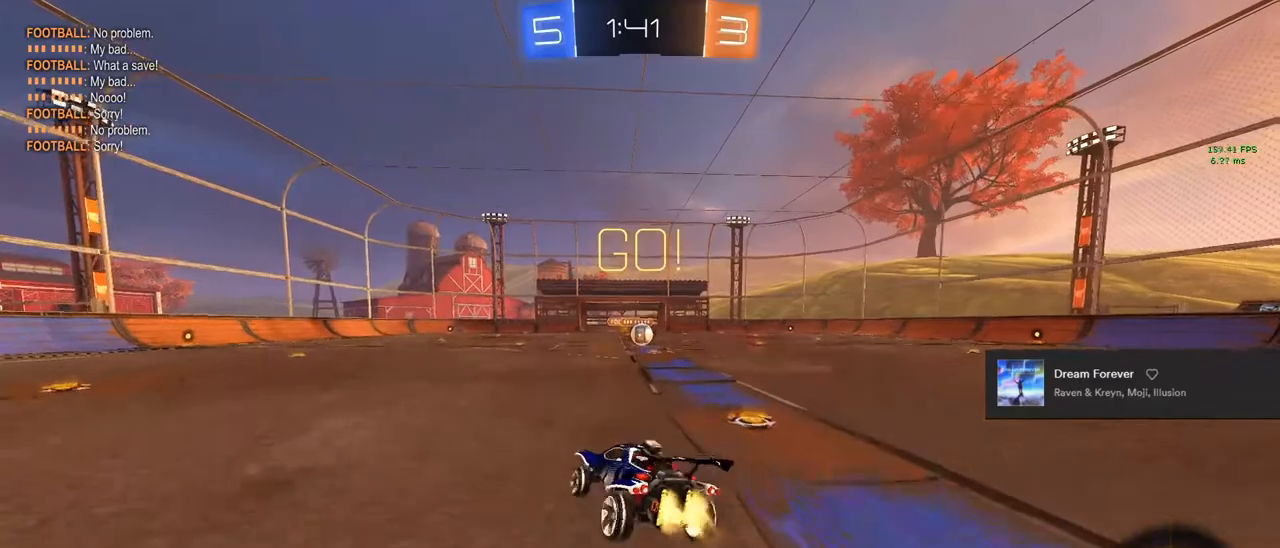
{"buttons": ["L1", "R2"], "left_stick": "right", "right_stick": "center", "events": [[50, "CROSS", "down"], [117, "L1", "up"], [133, "CROSS", "up"], [167, "left_stick", "down-left"], [183, "L1", "down"], [300, "left_stick", "up-right"], [350, "left_stick", "right"], [367, "CIRCLE", "up"]]}
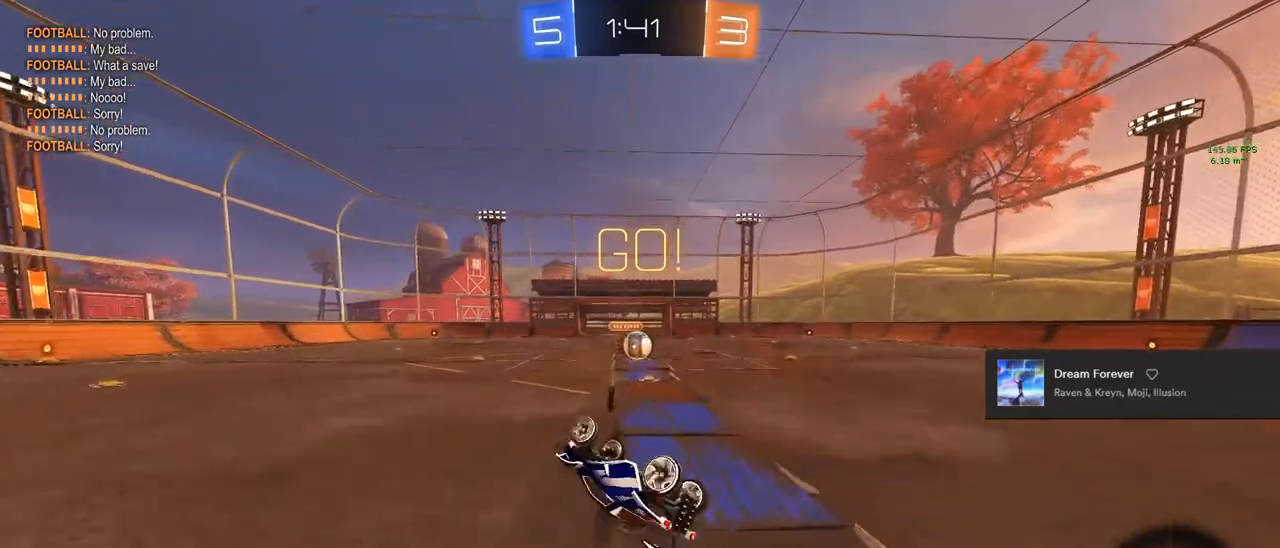
{"buttons": ["CIRCLE", "R2"], "left_stick": "right", "right_stick": "center", "events": [[67, "L1", "up"], [183, "left_stick", "center"], [383, "CIRCLE", "down"], [500, "left_stick", "right"]]}
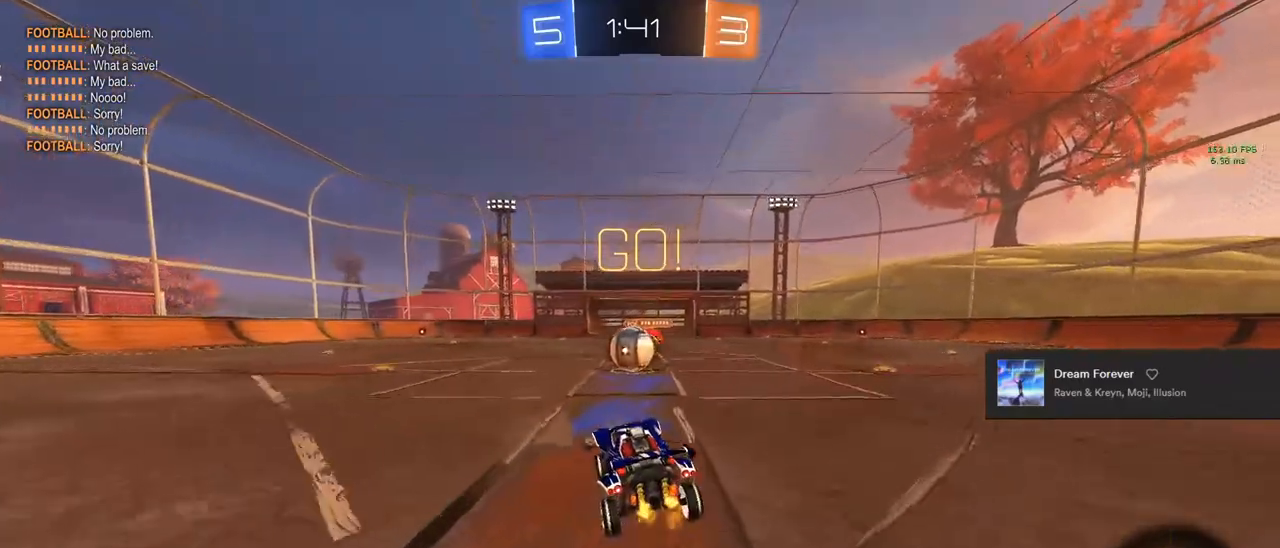
{"buttons": ["CIRCLE", "R2"], "left_stick": "up", "right_stick": "center", "events": [[50, "left_stick", "center"], [367, "left_stick", "left"], [433, "CROSS", "down"], [500, "CROSS", "up"], [500, "left_stick", "up"]]}